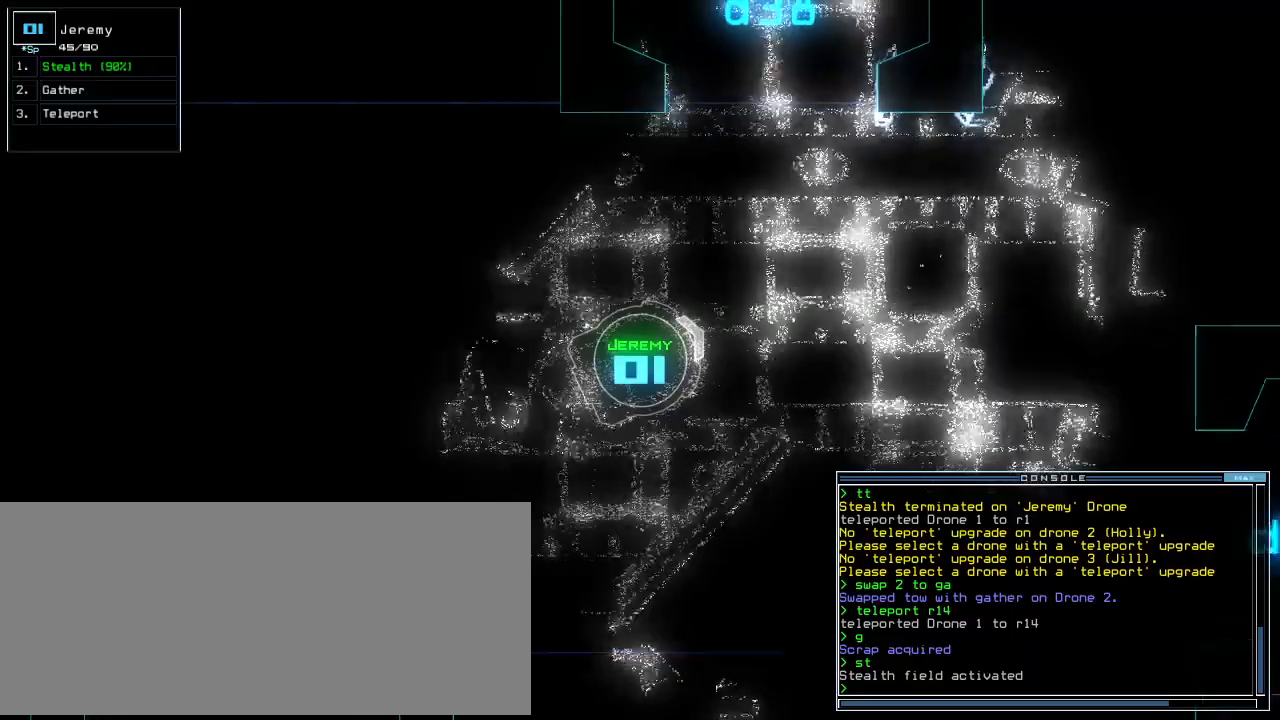
Gameplay with keyboard; each line is a JSON object with the keys held at the frame after it. "events" lists presses ("down") and releases ("up") of ".", "0", "1", "2", "3", "4", "5", "6", "7", "8", "9", "a", "b", "backspace", "c", "caps_lock", "comma", "ctrl_l", "ctrl_r", "d", "down", "e", "equals", "escape", "f", "f8", "g", "h", "i", "j", "k", "l", "left", "m", "minus", "n", "o", "p", "q", "quote", "r", "return", "right", "s", "semicolon", "shift_l", "shift_r", "space", "t", "tab", "tilde", "u", "up", "v", "w", "x", "y" and "z" between this image and that frame as [ms after this image, input, new state], when the widget could be followed in between. No other keys are recorded. Mouse input is not recorded.
{"keys": ["up"], "events": [[80, "right", "down"], [160, "right", "up"], [240, "right", "down"], [320, "right", "up"]]}
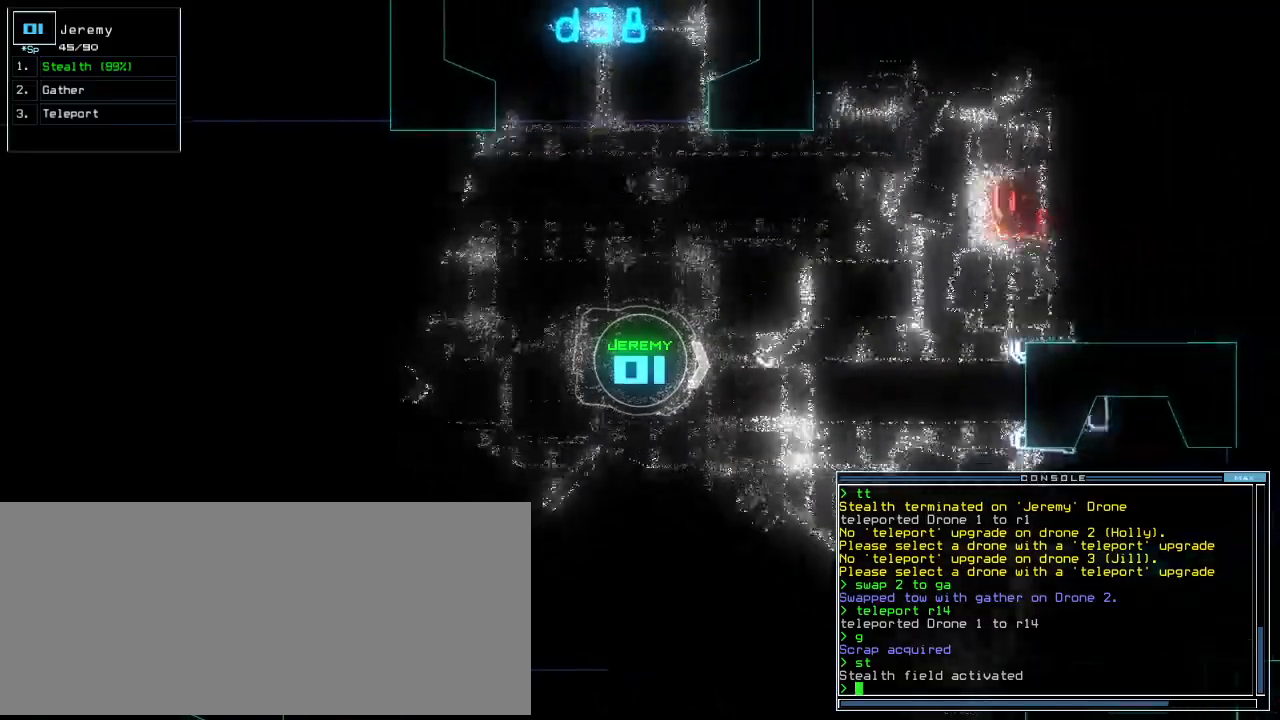
{"keys": ["up"], "events": [[60, "right", "down"], [100, "right", "up"], [380, "right", "down"], [460, "right", "up"]]}
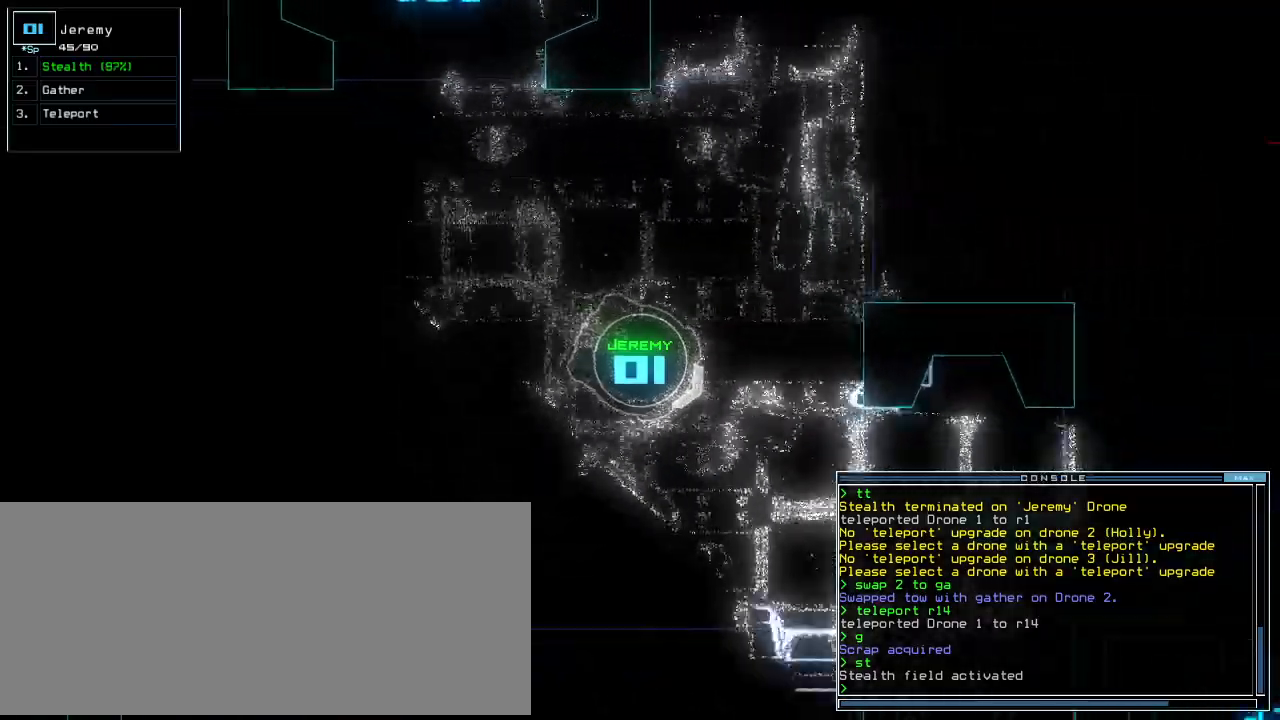
{"keys": ["up"], "events": []}
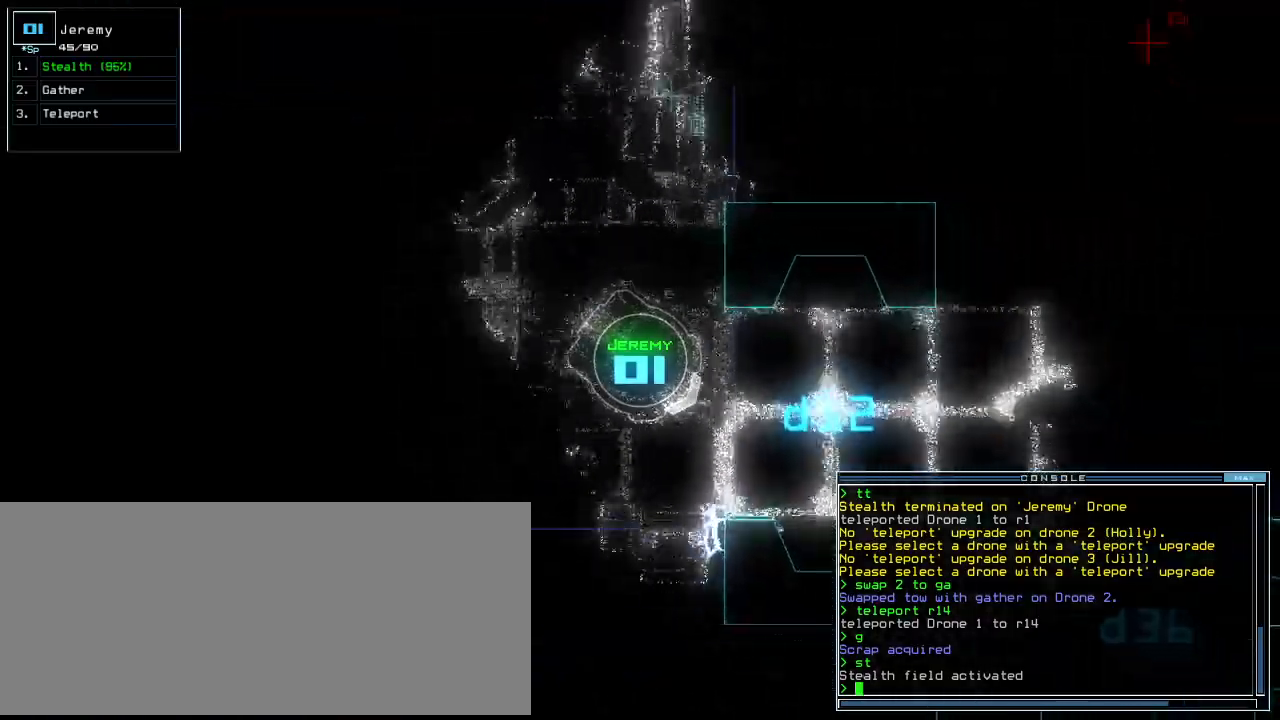
{"keys": ["up"], "events": [[20, "left", "down"], [100, "left", "up"], [240, "left", "down"], [380, "left", "up"]]}
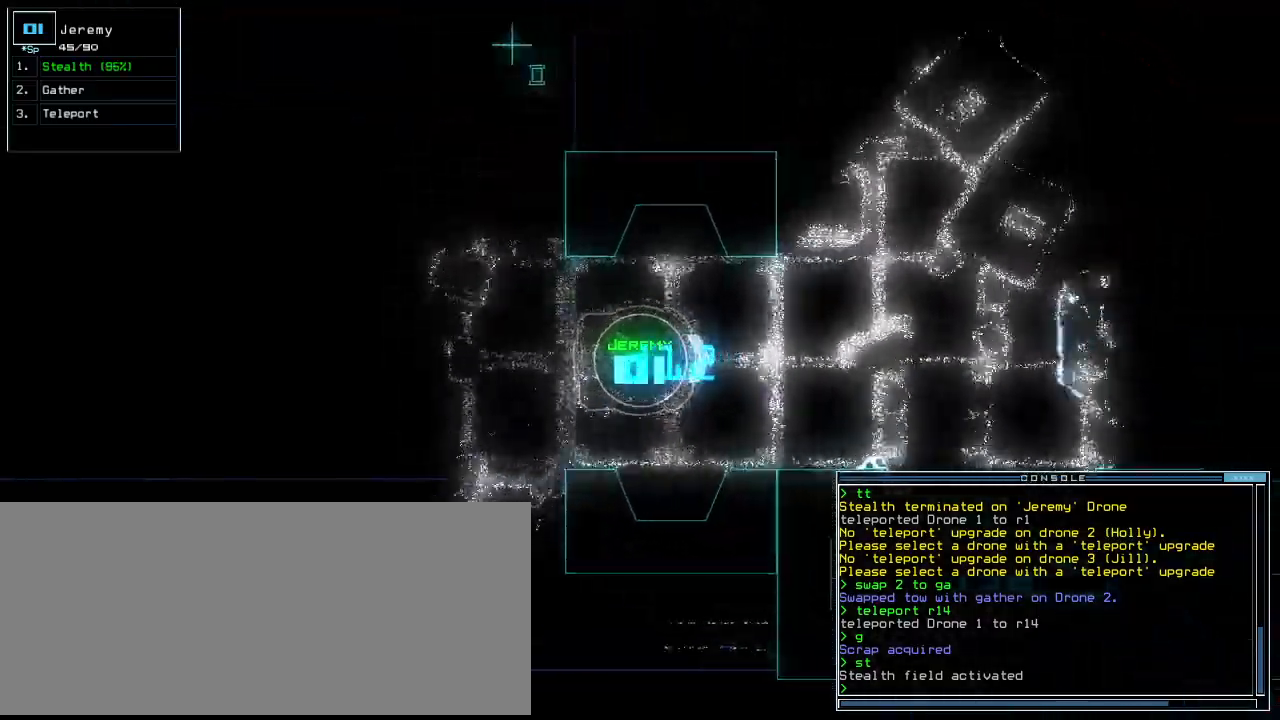
{"keys": ["left", "up"], "events": [[40, "left", "down"], [80, "left", "up"], [240, "right", "down"], [340, "right", "up"], [460, "left", "down"]]}
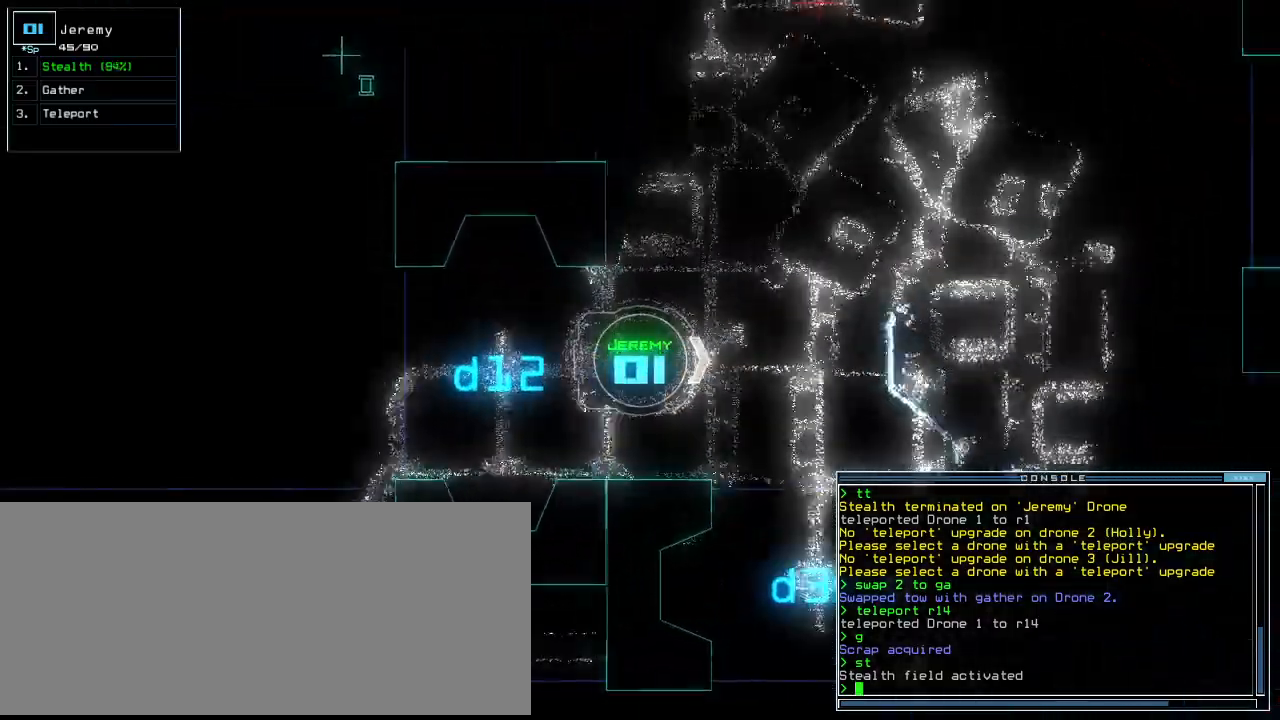
{"keys": ["right", "up"], "events": [[260, "left", "up"], [480, "right", "down"]]}
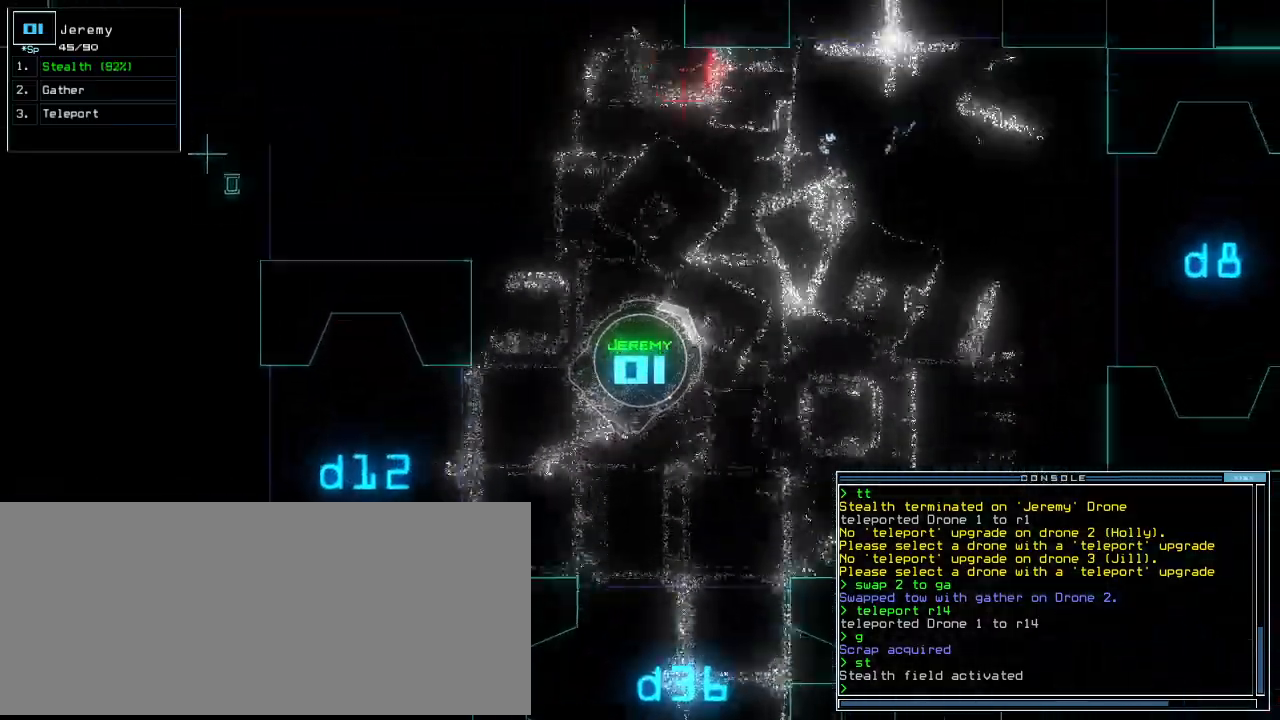
{"keys": ["up"]}
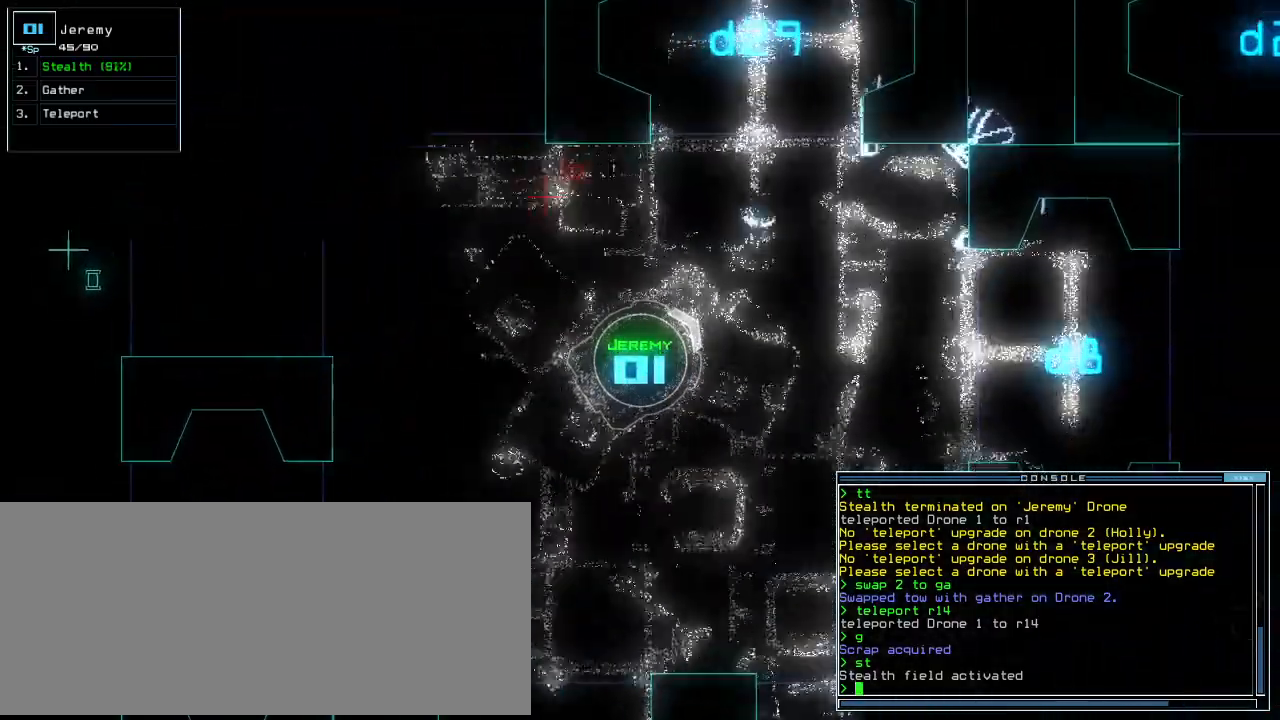
{"keys": ["left", "up"], "events": [[40, "left", "down"], [80, "left", "up"], [140, "d", "down"], [180, "left", "down"], [240, "d", "up"], [260, "left", "up"], [340, "left", "down"], [400, "left", "up"], [500, "left", "down"]]}
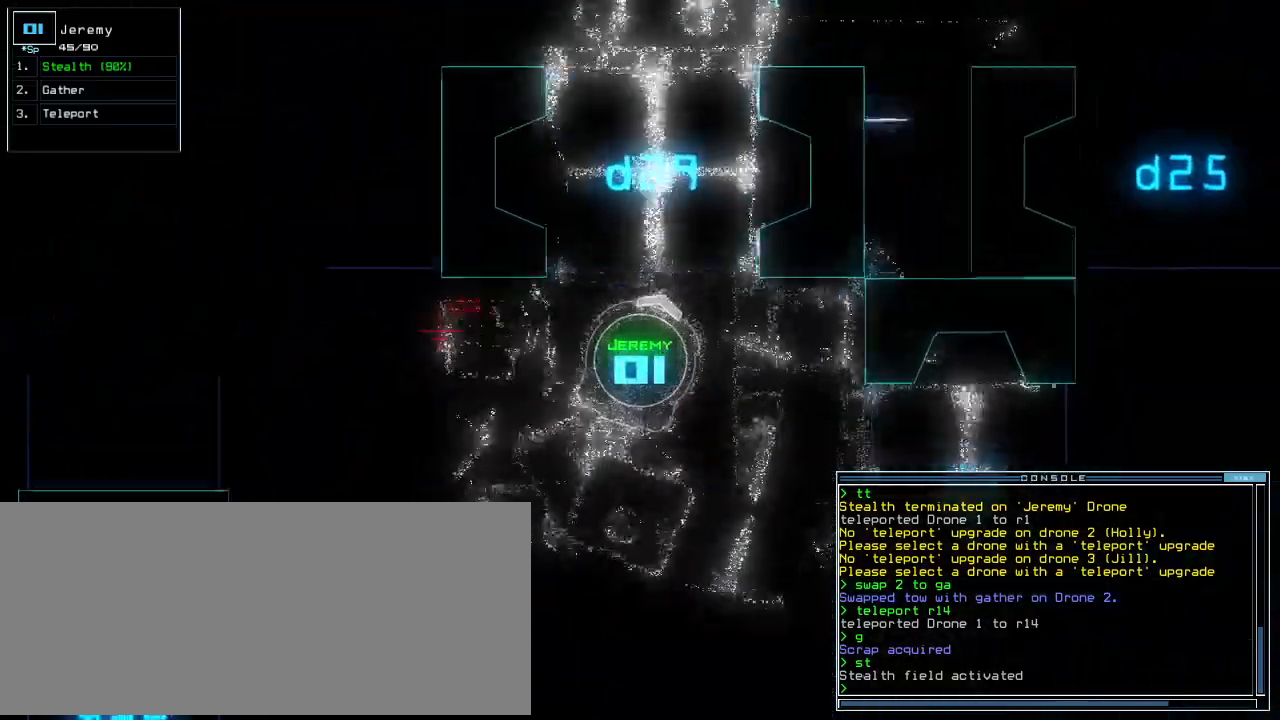
{"keys": ["up"], "events": [[60, "left", "up"], [320, "left", "down"], [360, "left", "up"]]}
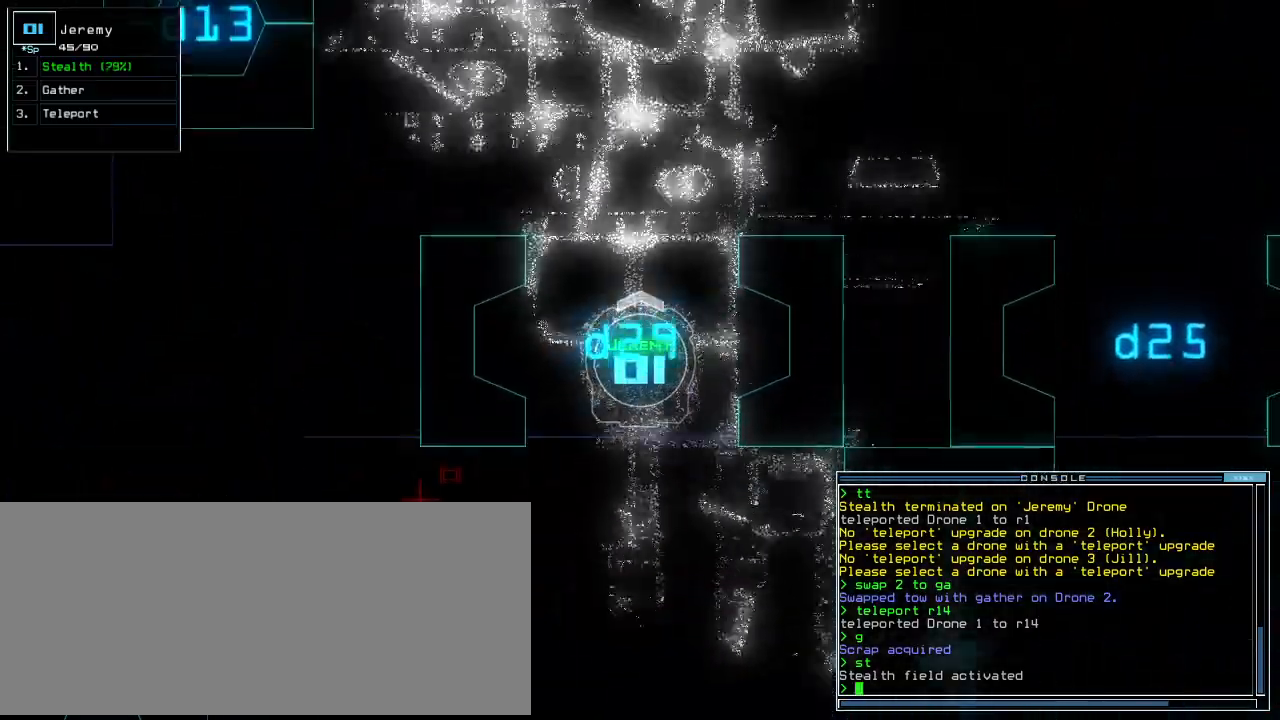
{"keys": ["up"], "events": [[220, "left", "down"], [300, "left", "up"]]}
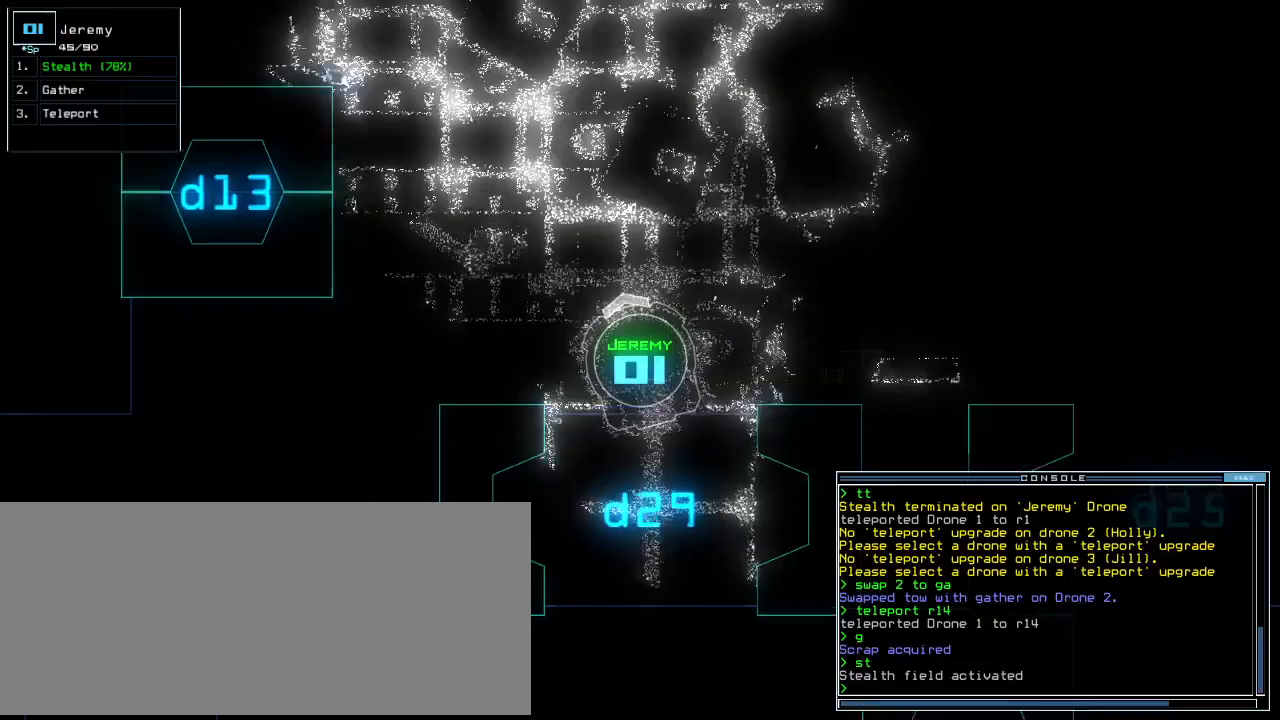
{"keys": ["up"], "events": []}
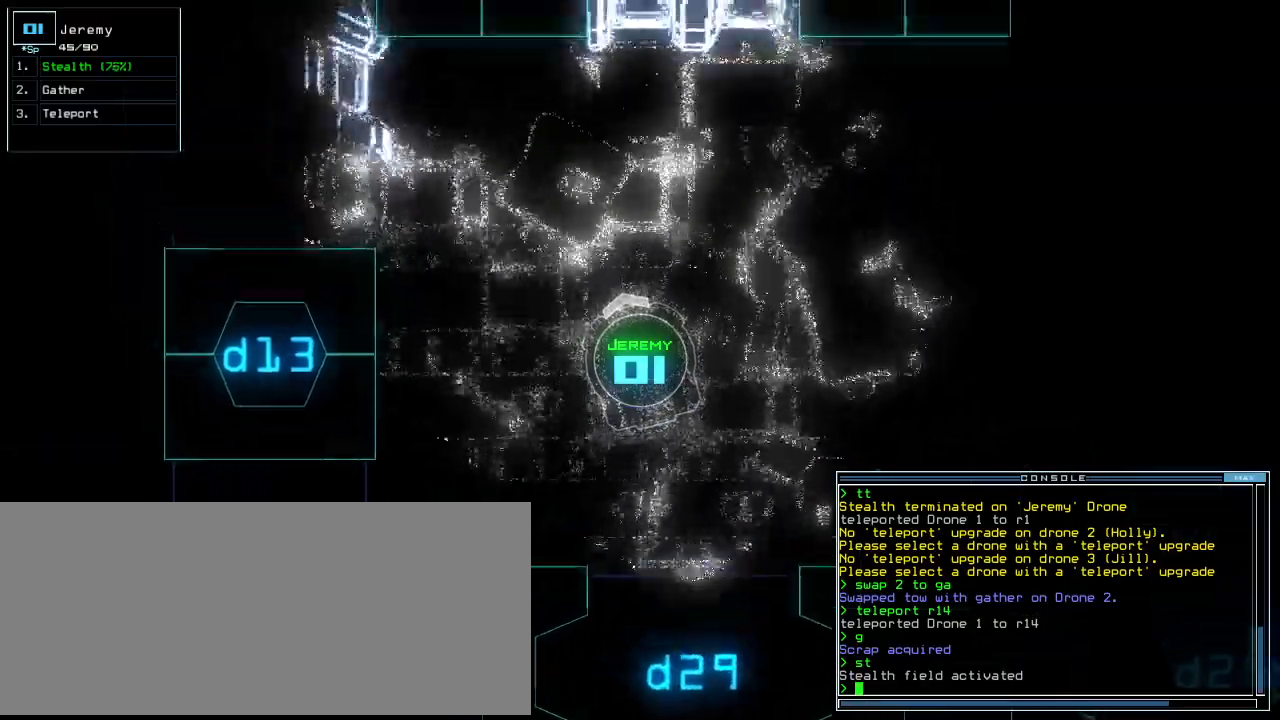
{"keys": ["right", "up"], "events": [[100, "right", "down"], [220, "up", "up"], [360, "up", "down"]]}
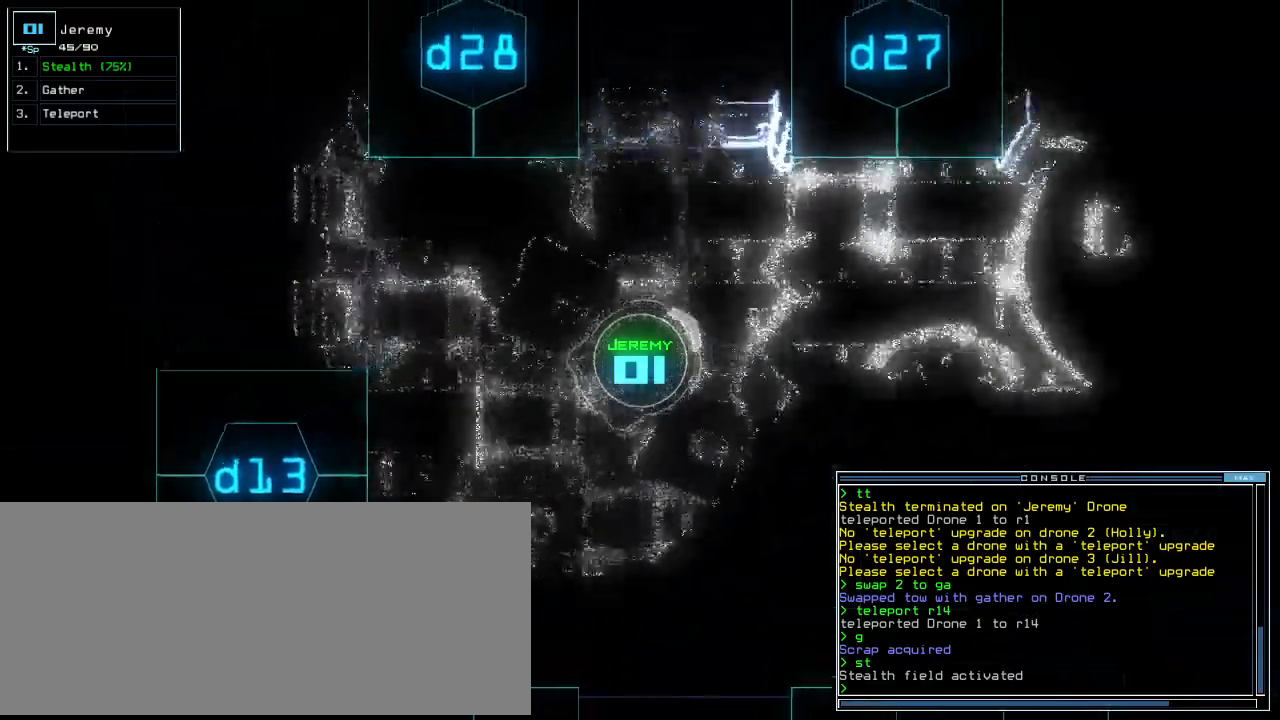
{"keys": ["up"], "events": [[300, "right", "up"]]}
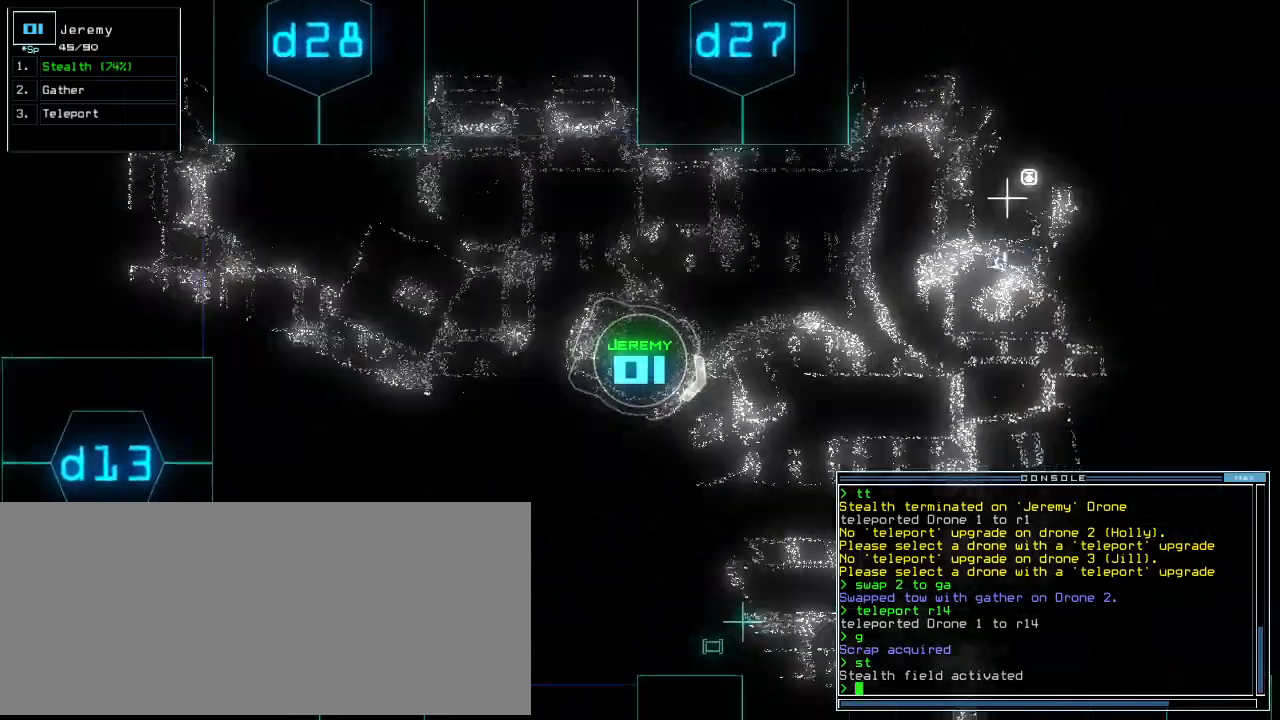
{"keys": ["right", "up"], "events": [[60, "left", "down"], [260, "left", "up"], [380, "right", "down"]]}
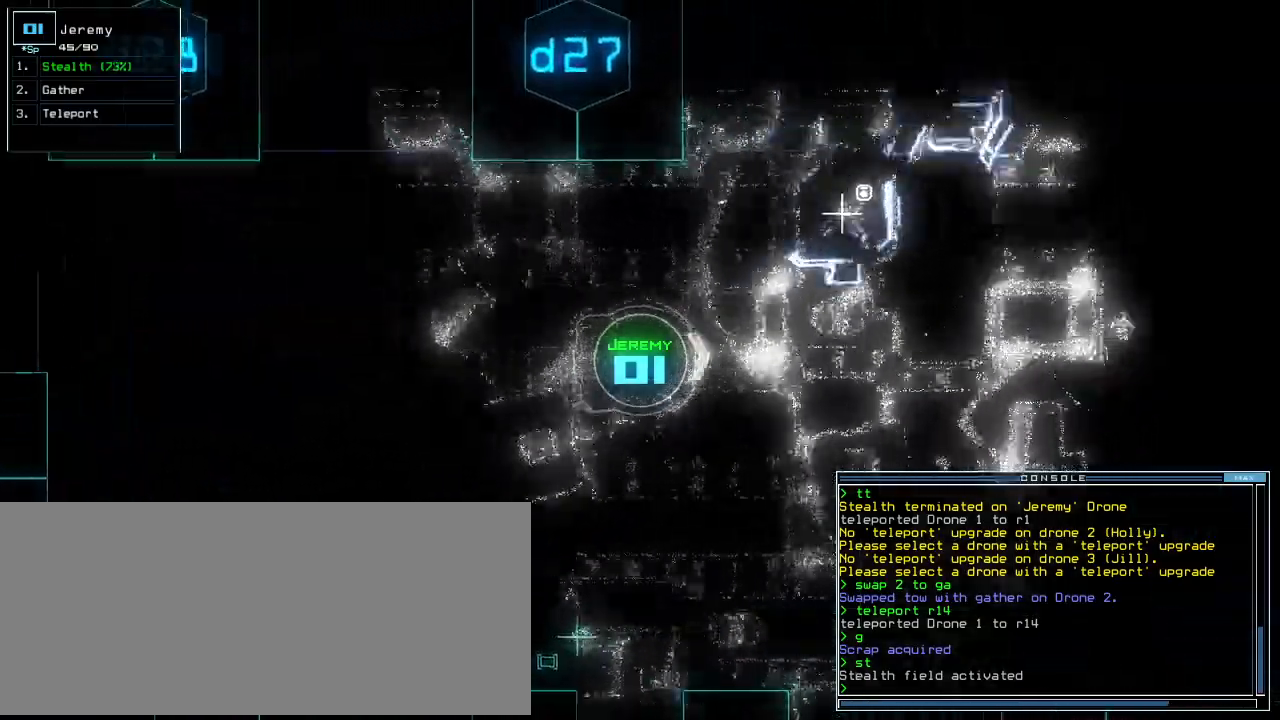
{"keys": ["left", "up"], "events": [[300, "right", "up"], [500, "left", "down"]]}
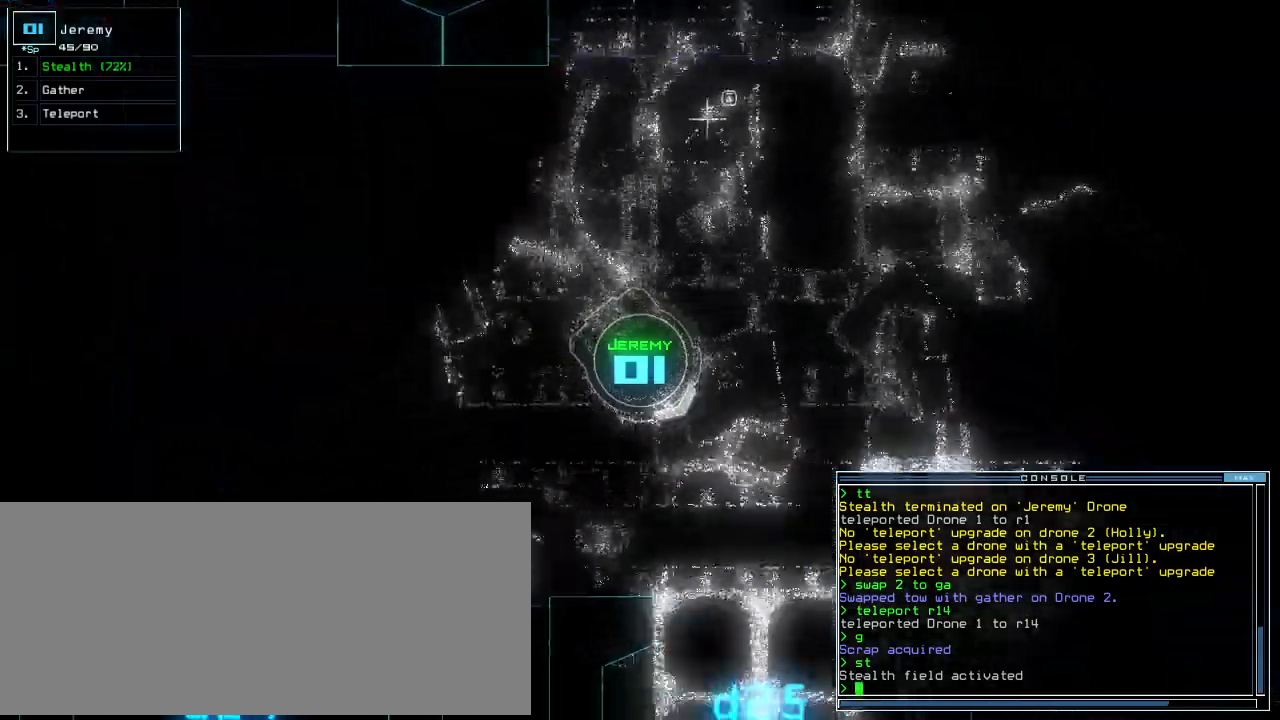
{"keys": ["up"], "events": [[60, "space", "down"], [220, "space", "up"], [460, "left", "up"]]}
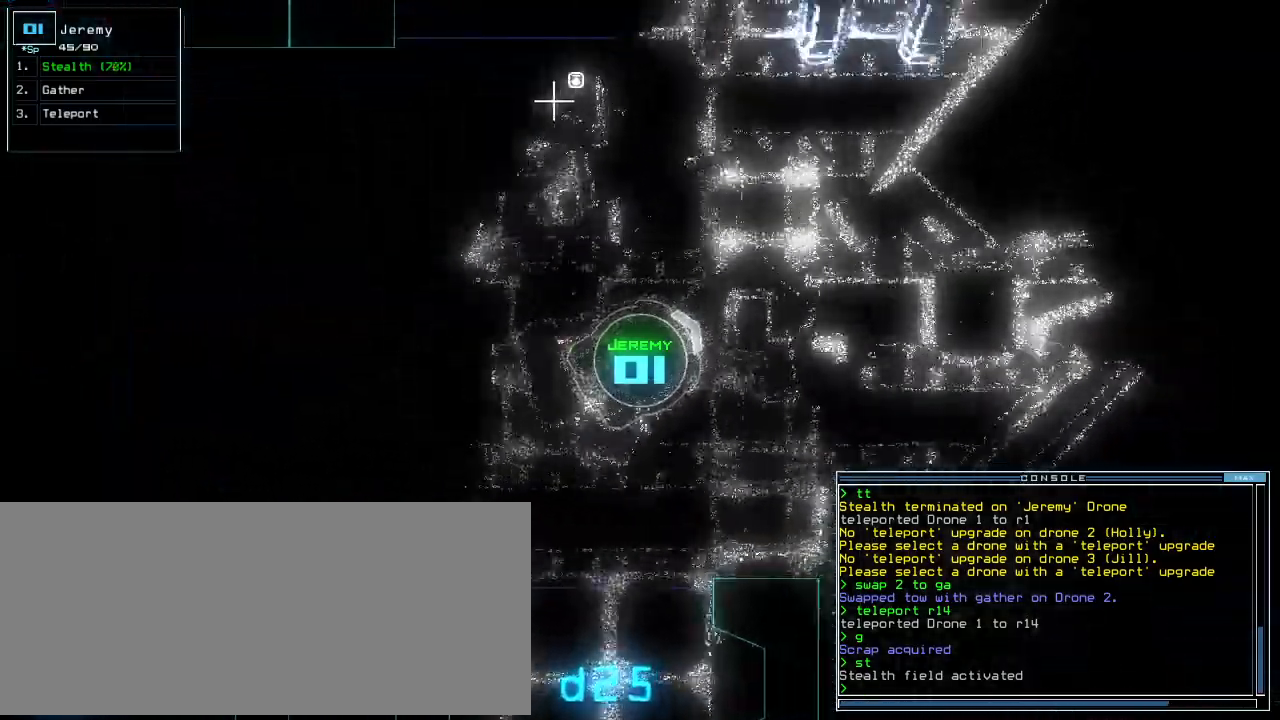
{"keys": ["up"], "events": [[200, "right", "down"], [500, "right", "up"]]}
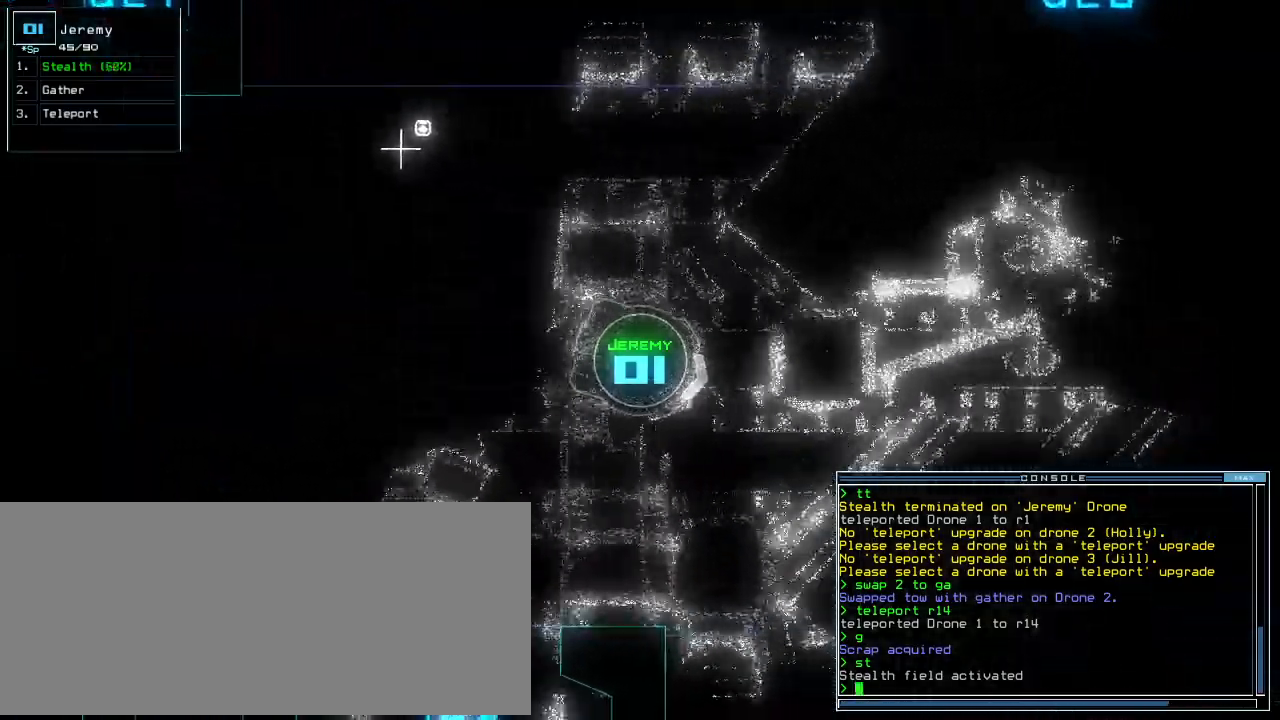
{"keys": ["left", "up"], "events": [[140, "left", "down"], [240, "left", "up"], [300, "left", "down"], [380, "left", "up"], [500, "left", "down"]]}
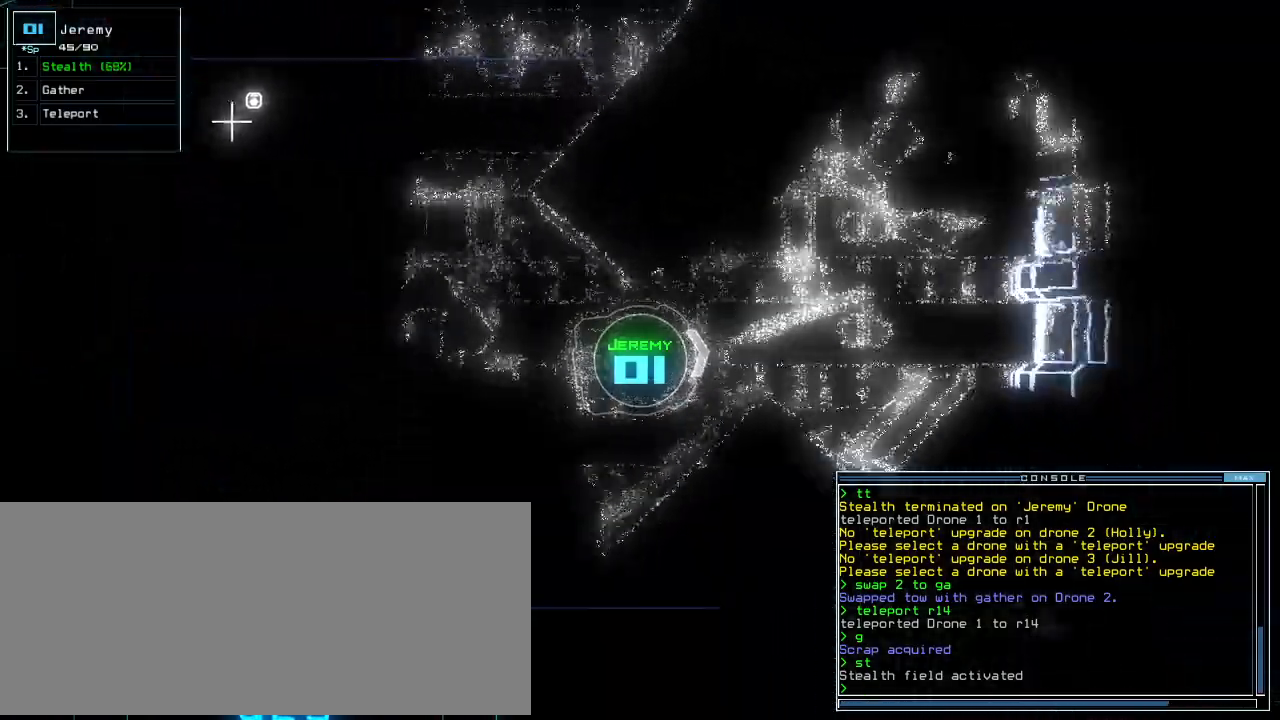
{"keys": ["up"], "events": [[220, "left", "up"], [380, "right", "down"], [500, "right", "up"]]}
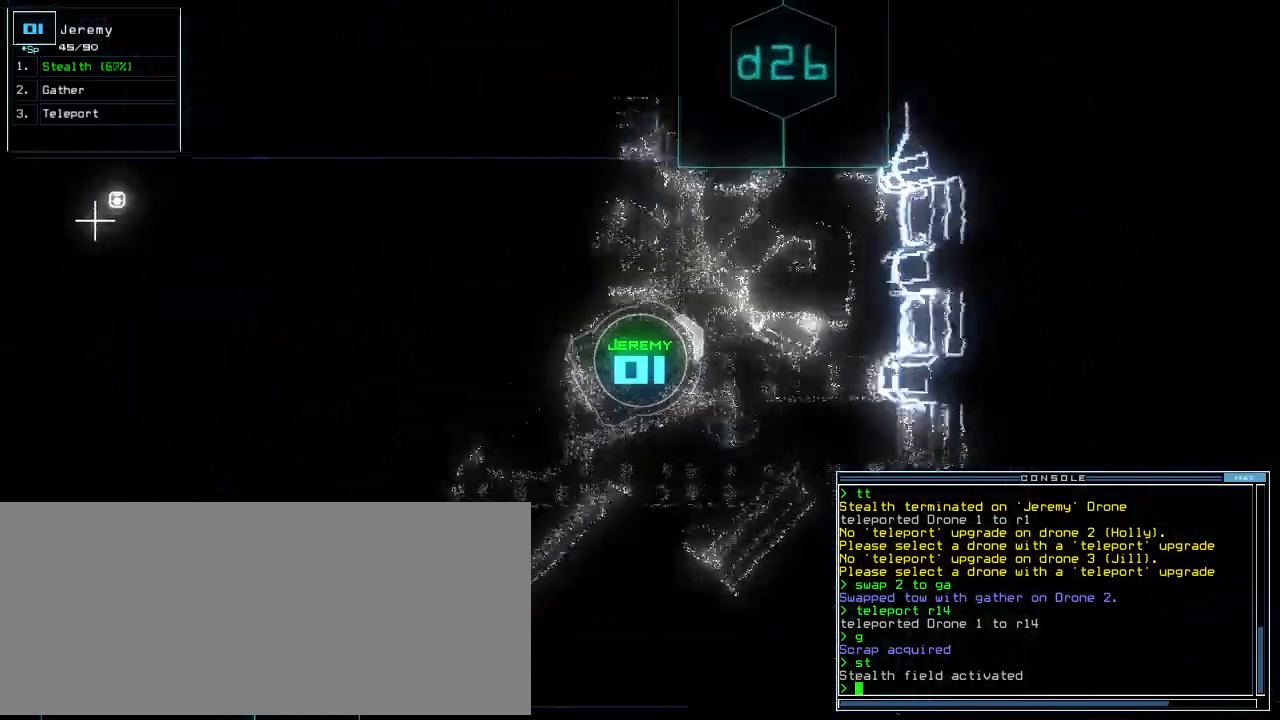
{"keys": ["space"], "events": [[160, "s", "down"], [180, "up", "up"], [220, "t", "down"], [260, "s", "up"], [300, "return", "down"], [340, "t", "up"], [380, "return", "up"], [440, "space", "down"]]}
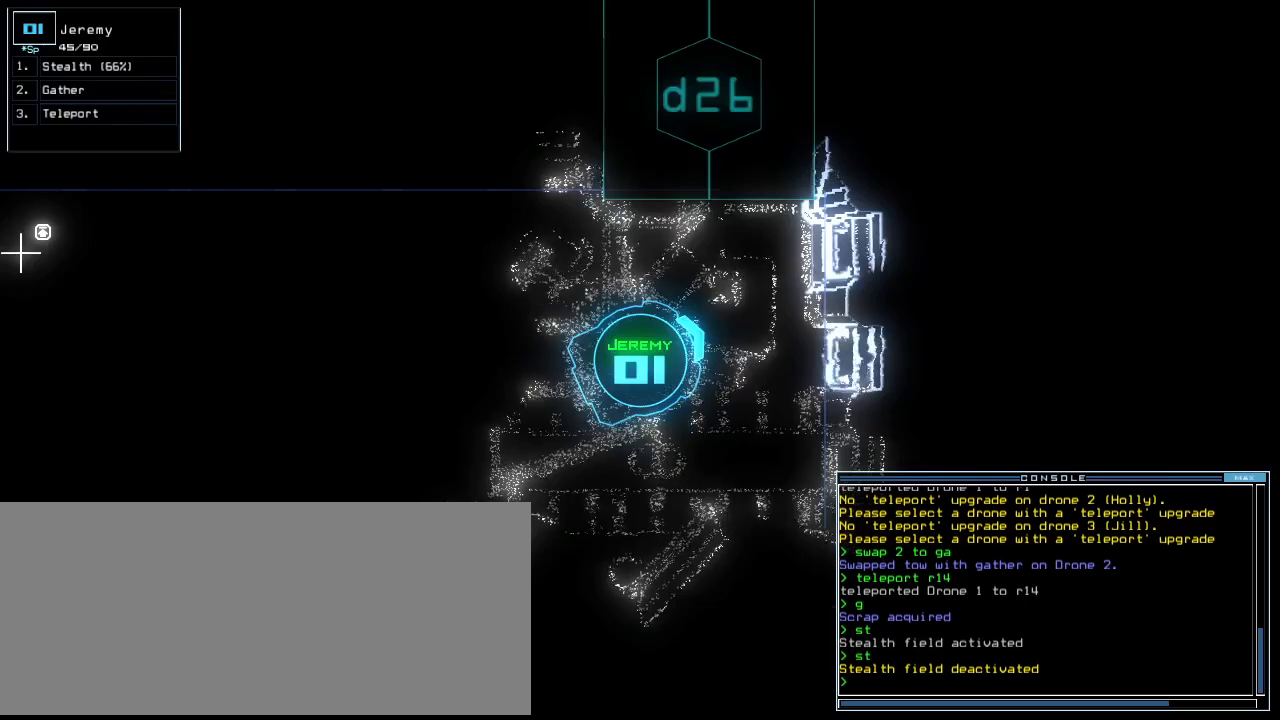
{"keys": ["right"]}
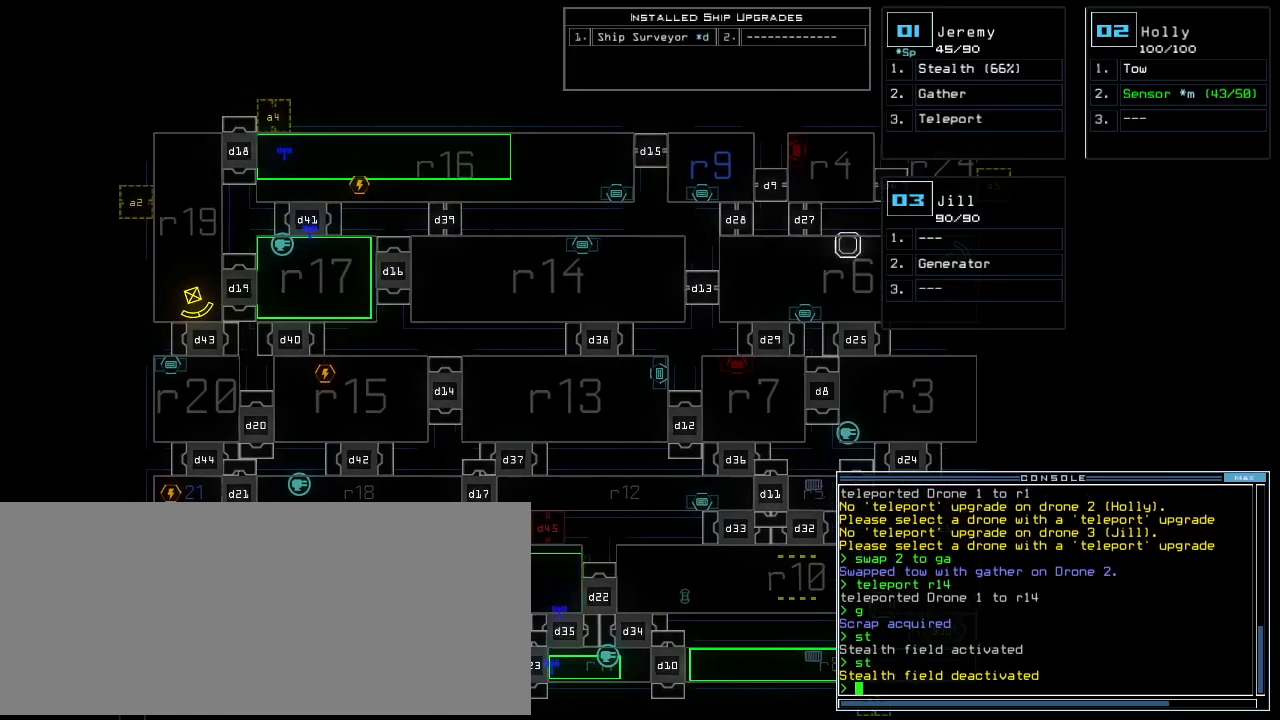
{"keys": ["quote", "right"]}
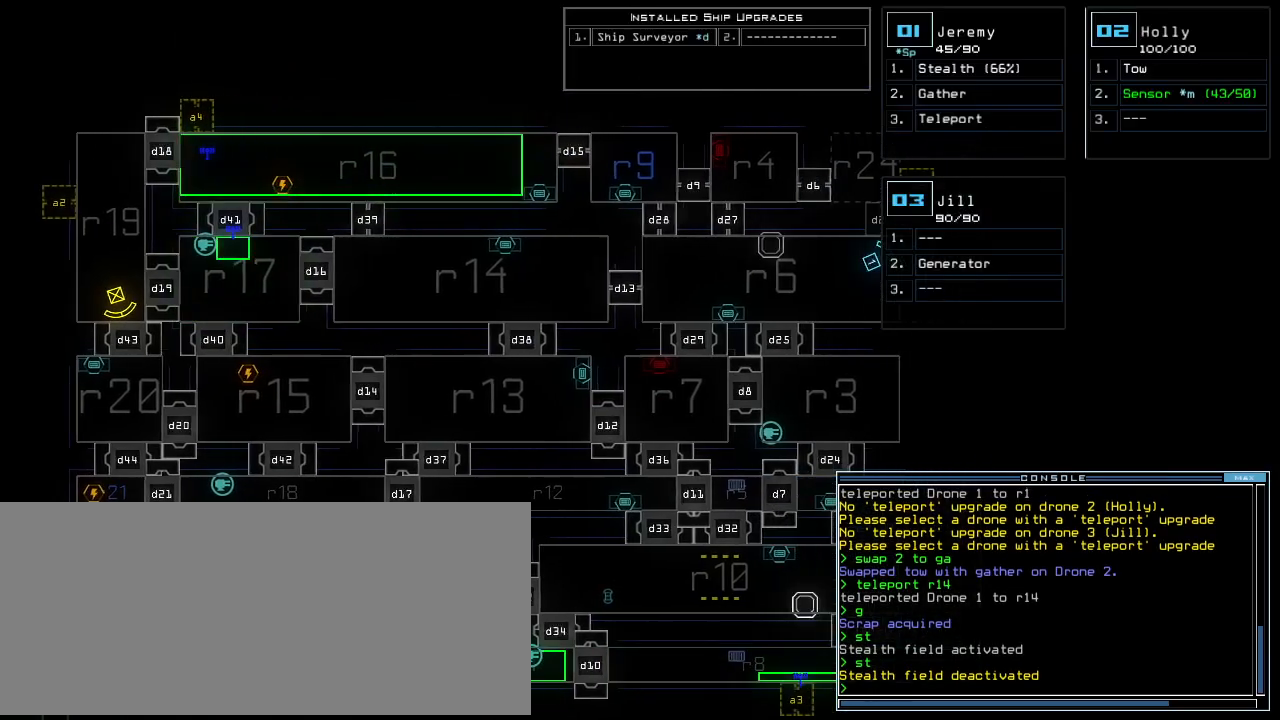
{"keys": ["right"]}
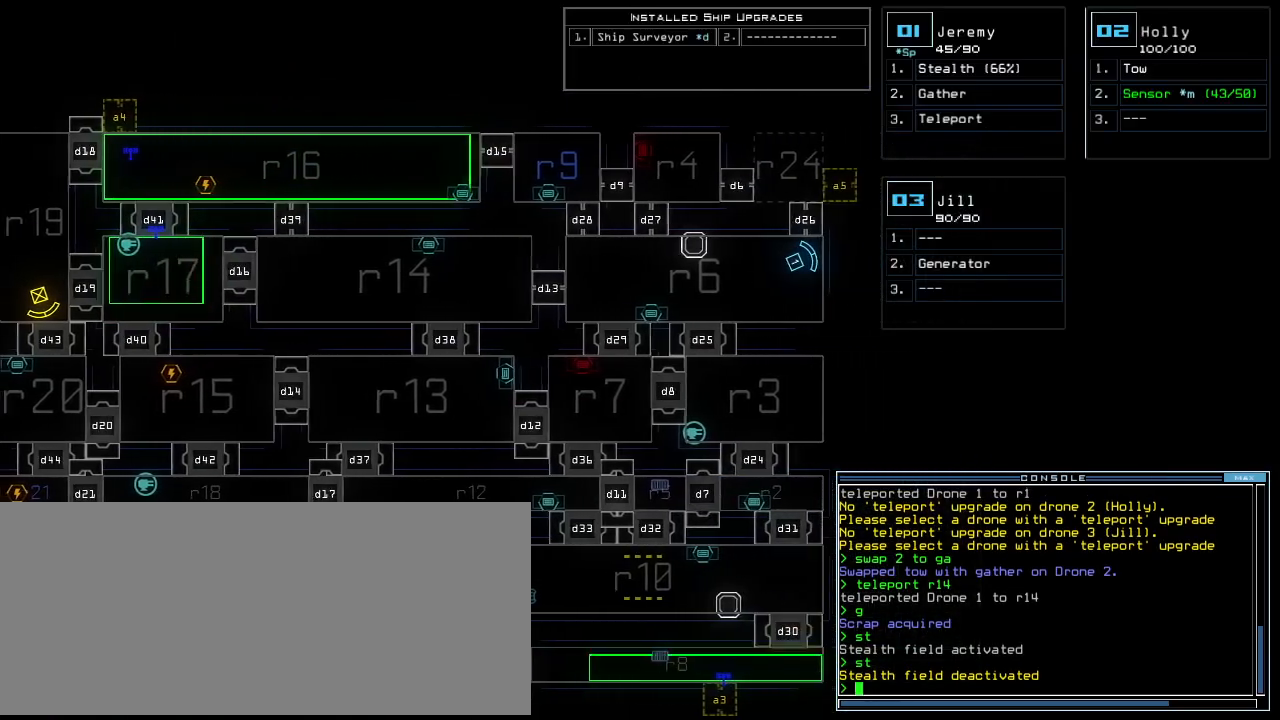
{"keys": [], "events": [[140, "right", "up"]]}
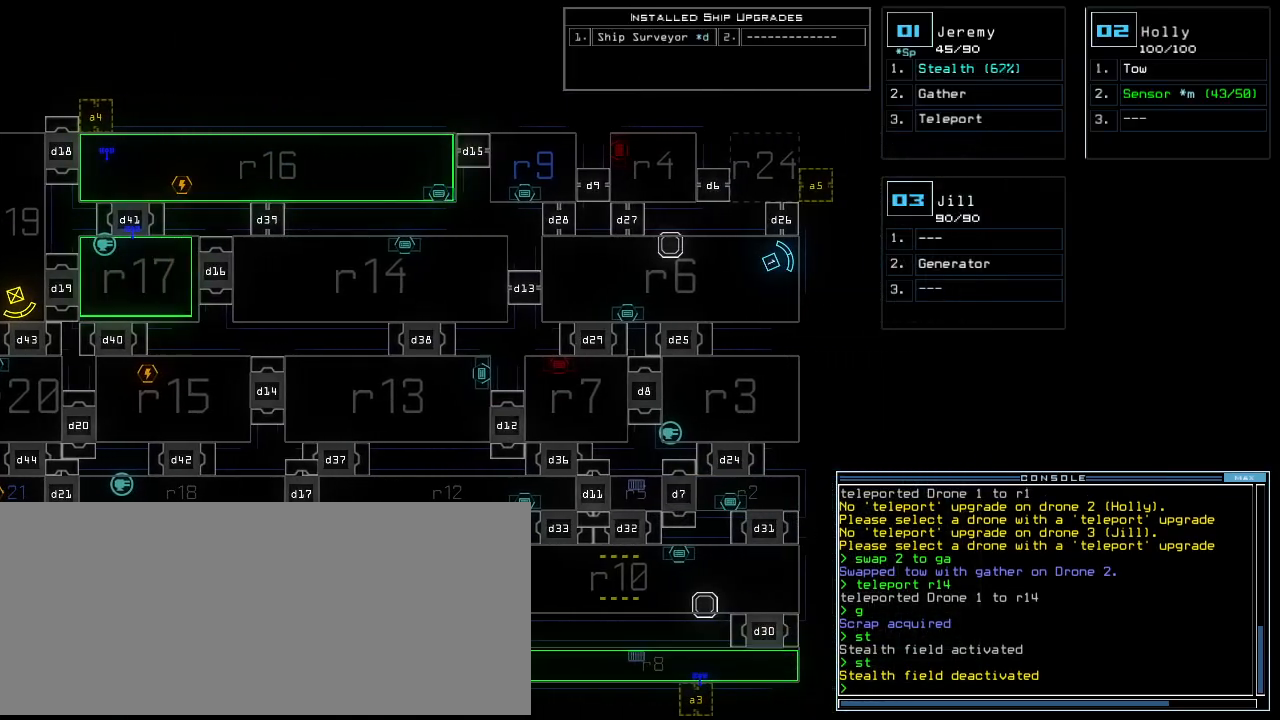
{"keys": [], "events": []}
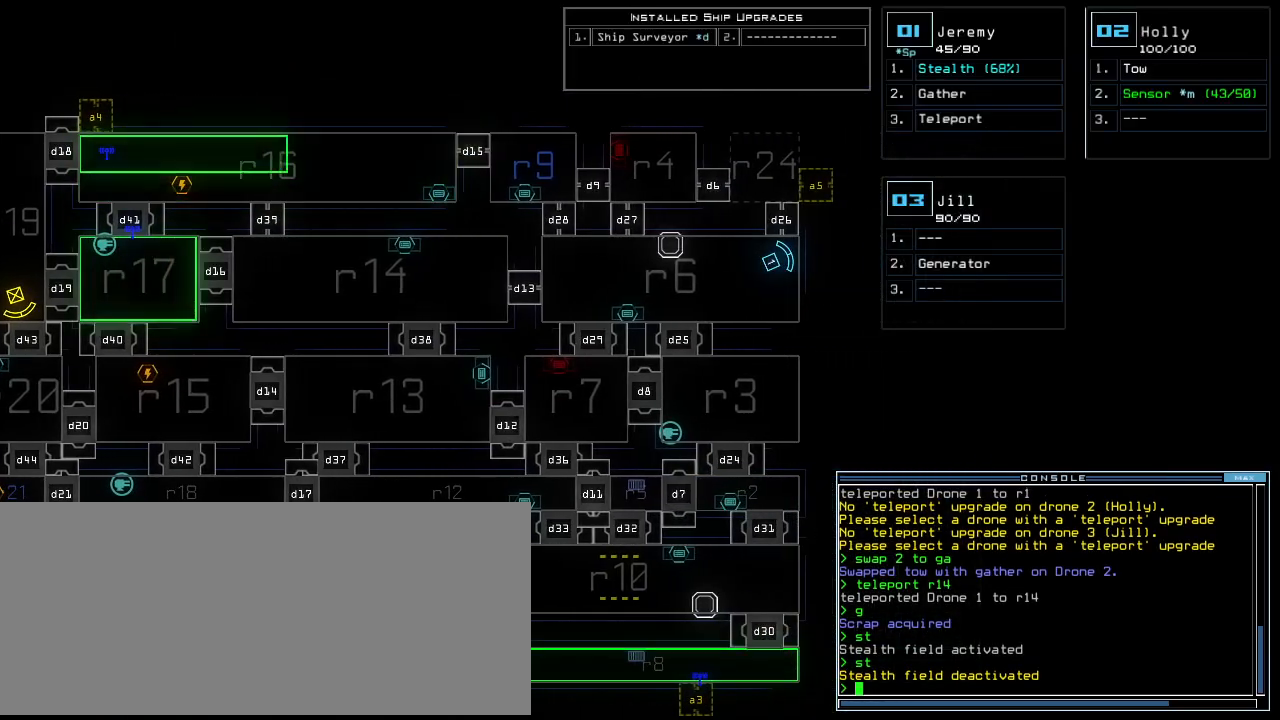
{"keys": ["7"], "events": [[280, "right", "down"], [460, "7", "down"], [500, "right", "up"]]}
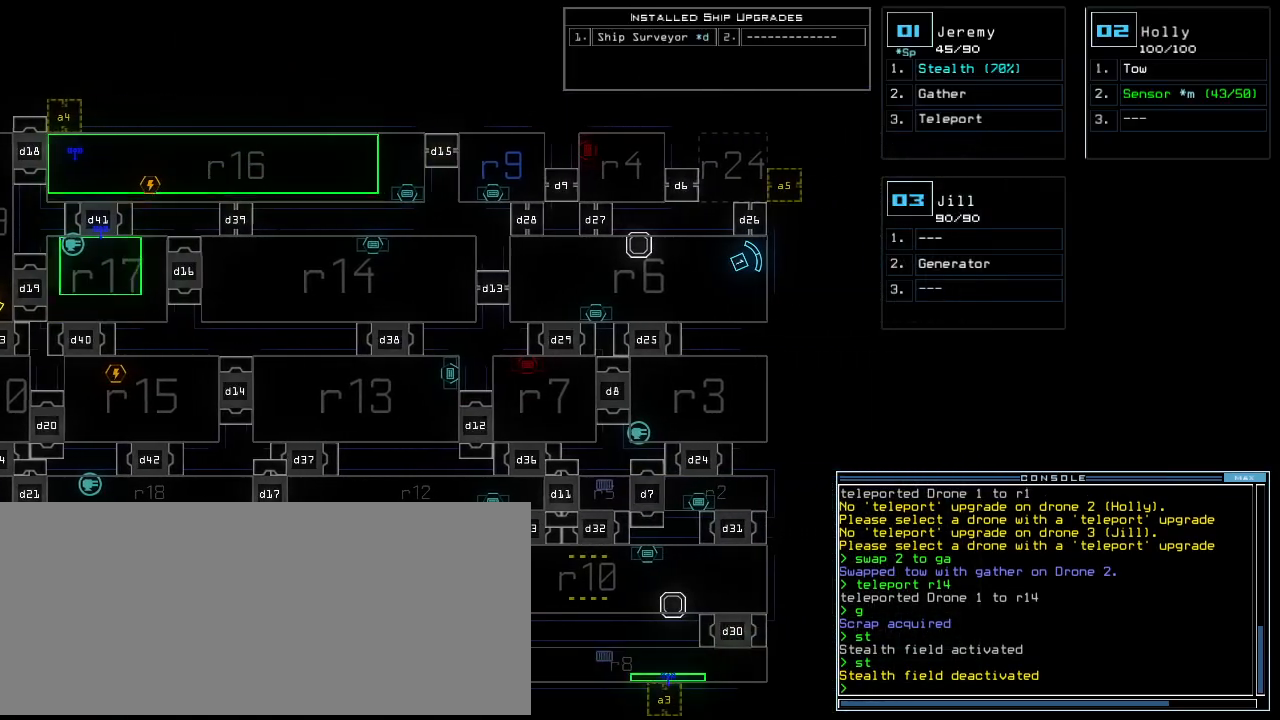
{"keys": ["left"]}
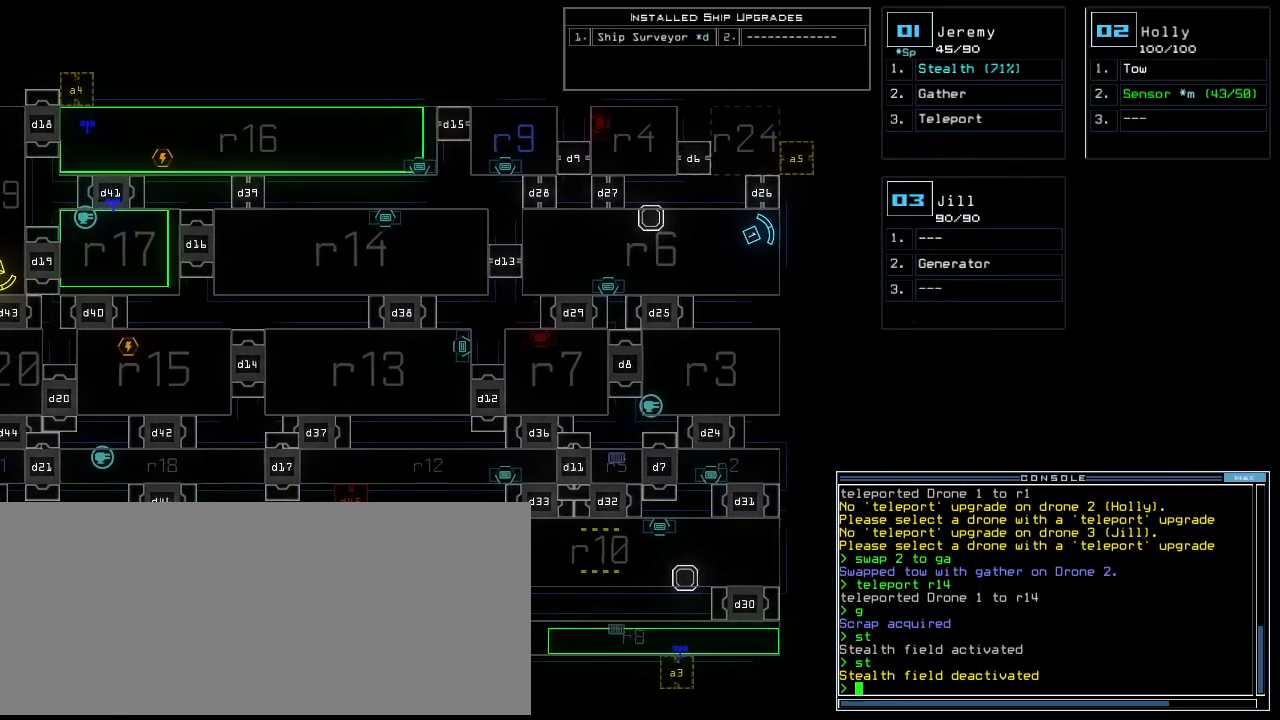
{"keys": ["left"], "events": []}